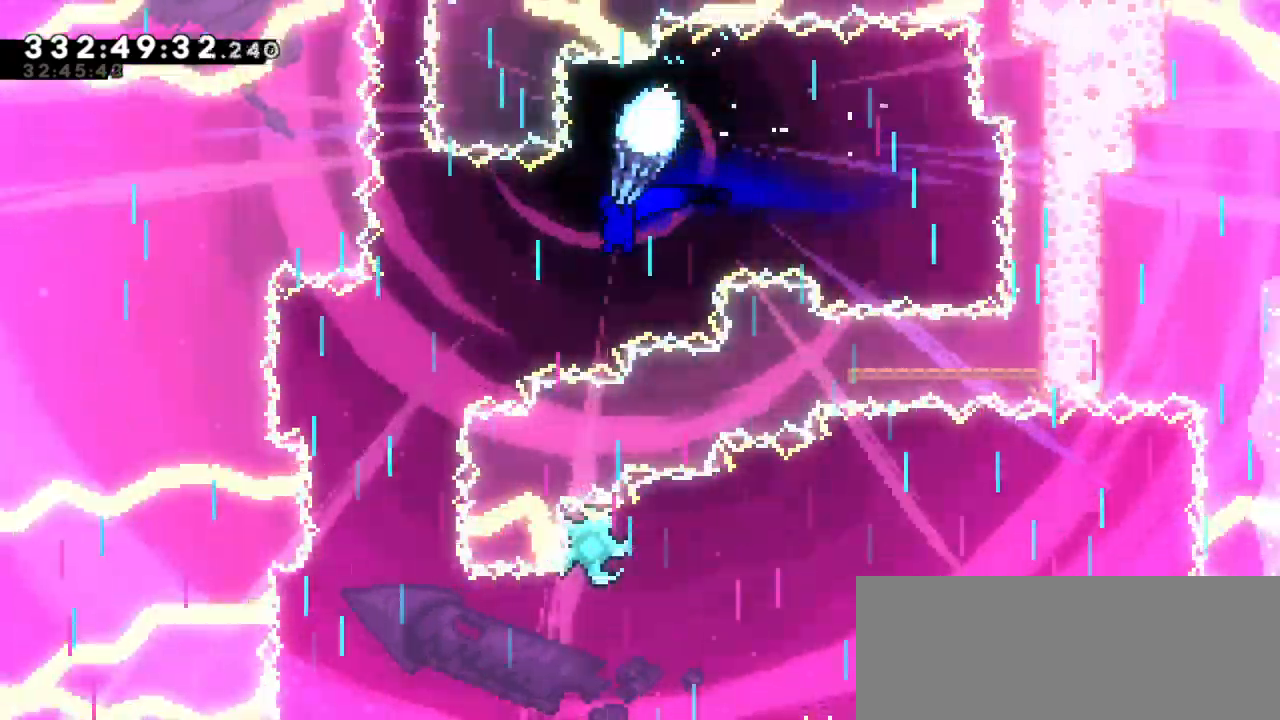
Gameplay with keyboard; each line is a JSON object with the keys held at the frame after it. "events" lists presses ("down") and releases ("up") of "dash", "demo", "down", "grab", "jump", "jump2", "left", "right" and "up" between this image and that frame as [ms after this image, input, new state], when the widget could be followed in between. No other keys are recorded. Mouse input is not recorded. Key names are as the overlay labels them; some are game actions (e.g. jump) rather than physical keys.
{"keys": ["down", "grab"], "events": [[66, "down", "up"], [200, "down", "down"], [350, "left", "up"]]}
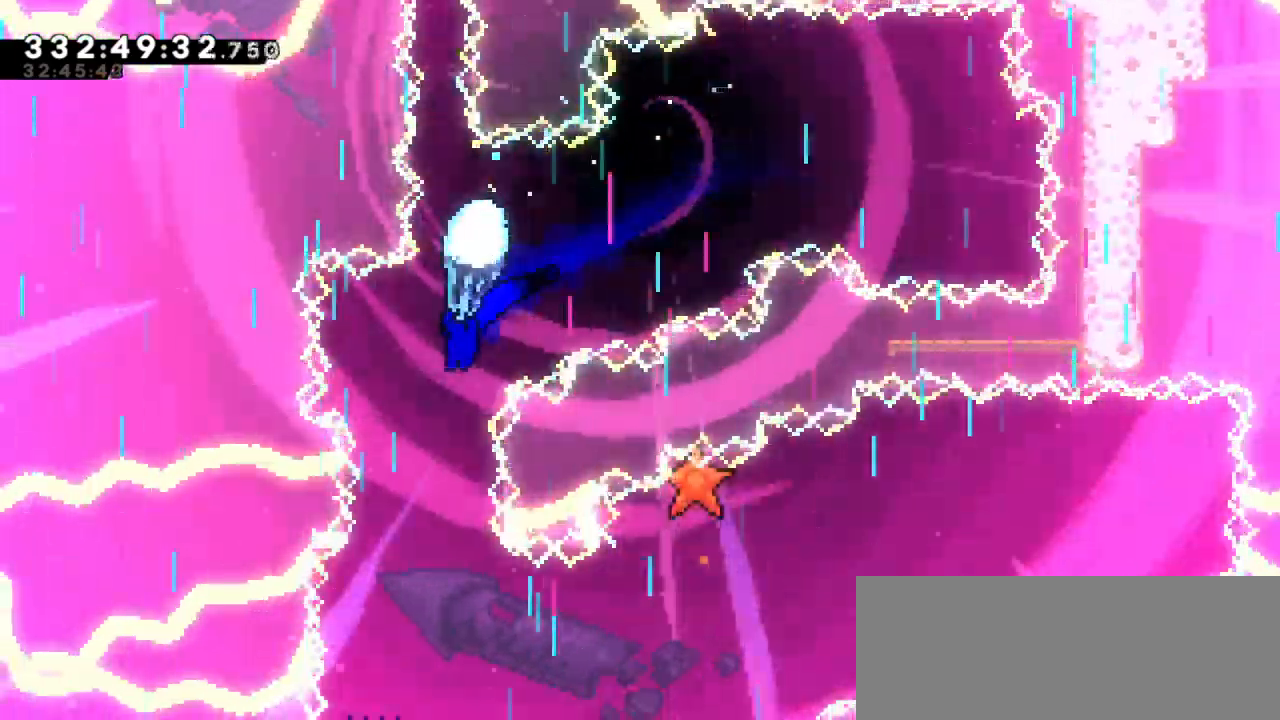
{"keys": ["down", "grab"], "events": [[283, "right", "down"], [416, "right", "up"]]}
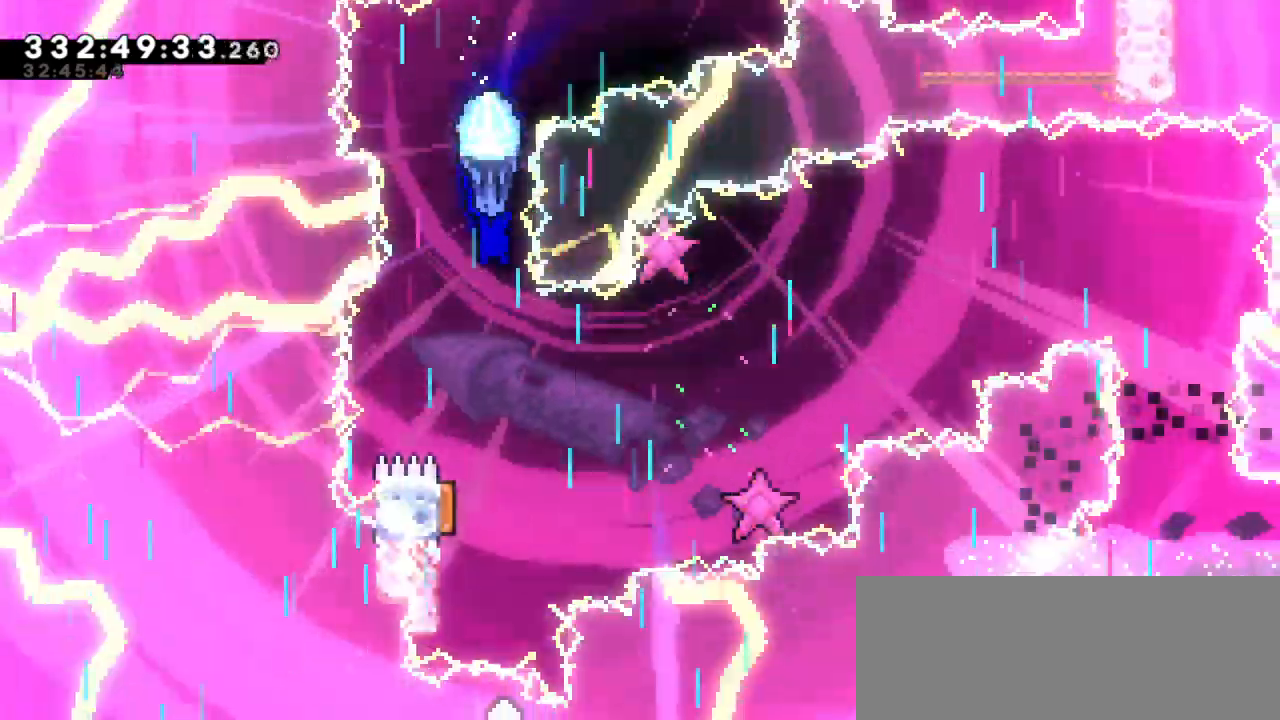
{"keys": ["down", "grab"], "events": []}
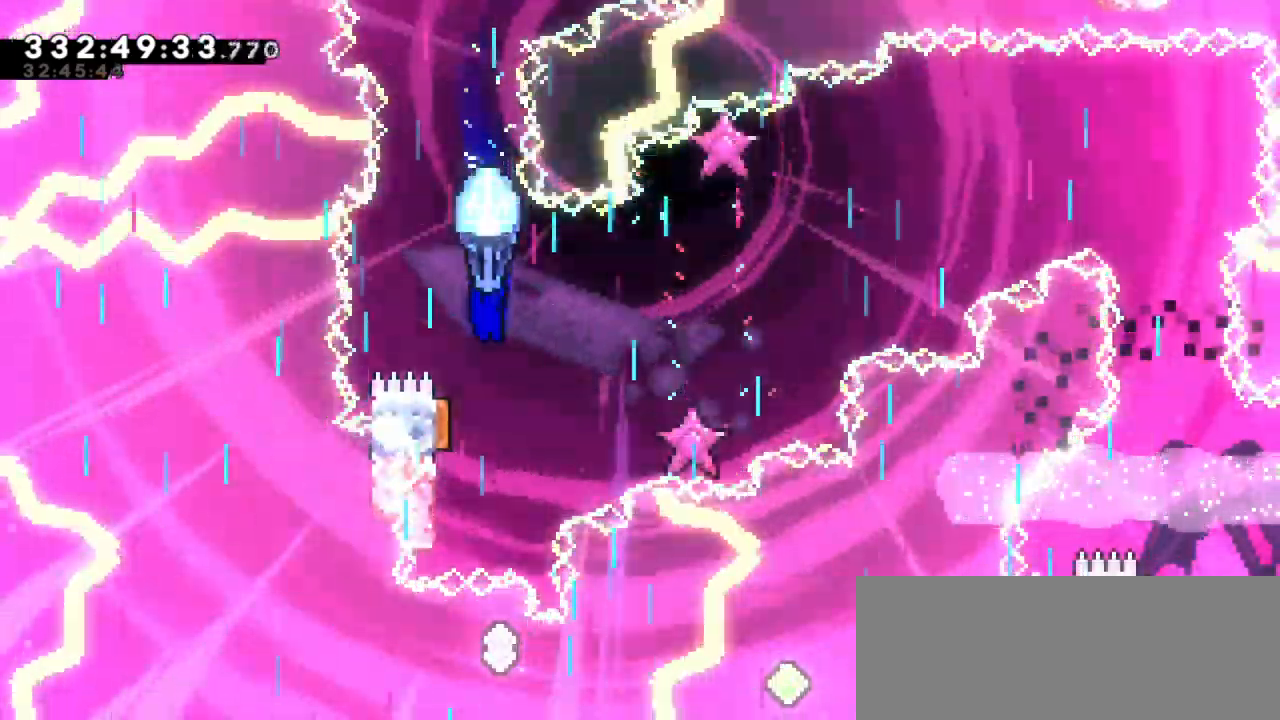
{"keys": ["grab"], "events": [[283, "down", "up"]]}
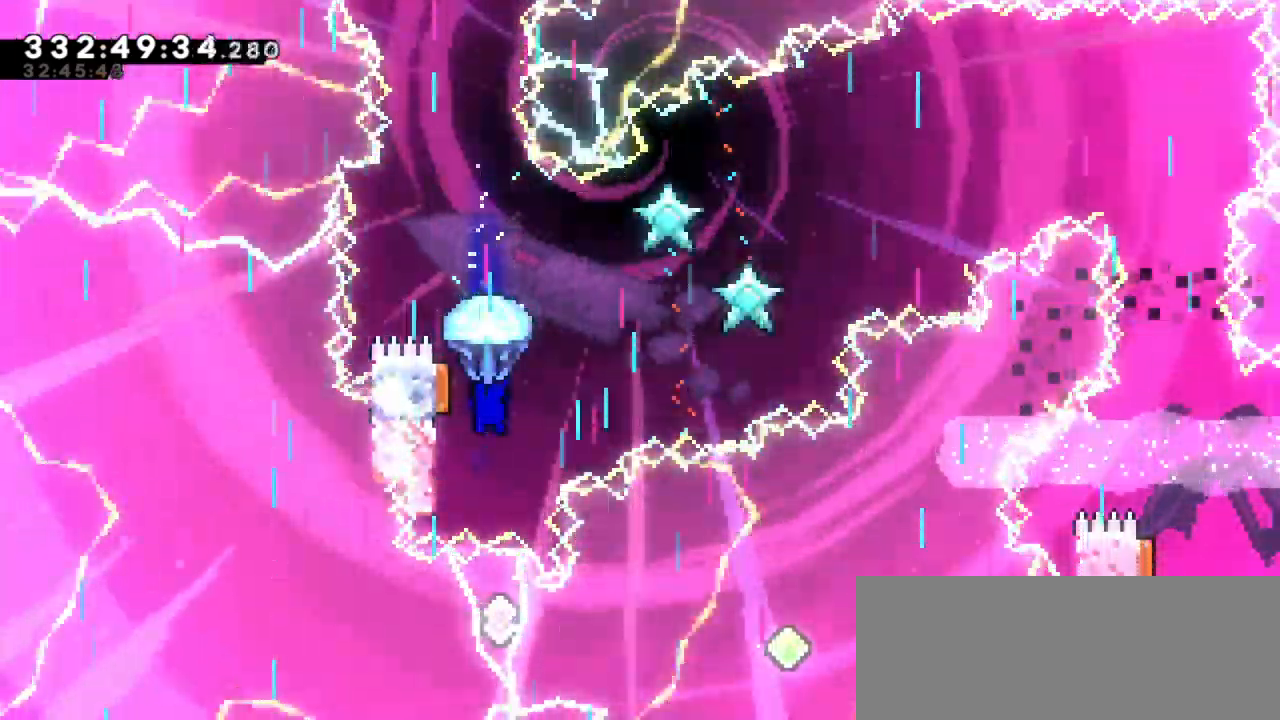
{"keys": ["down", "grab"], "events": [[333, "down", "down"]]}
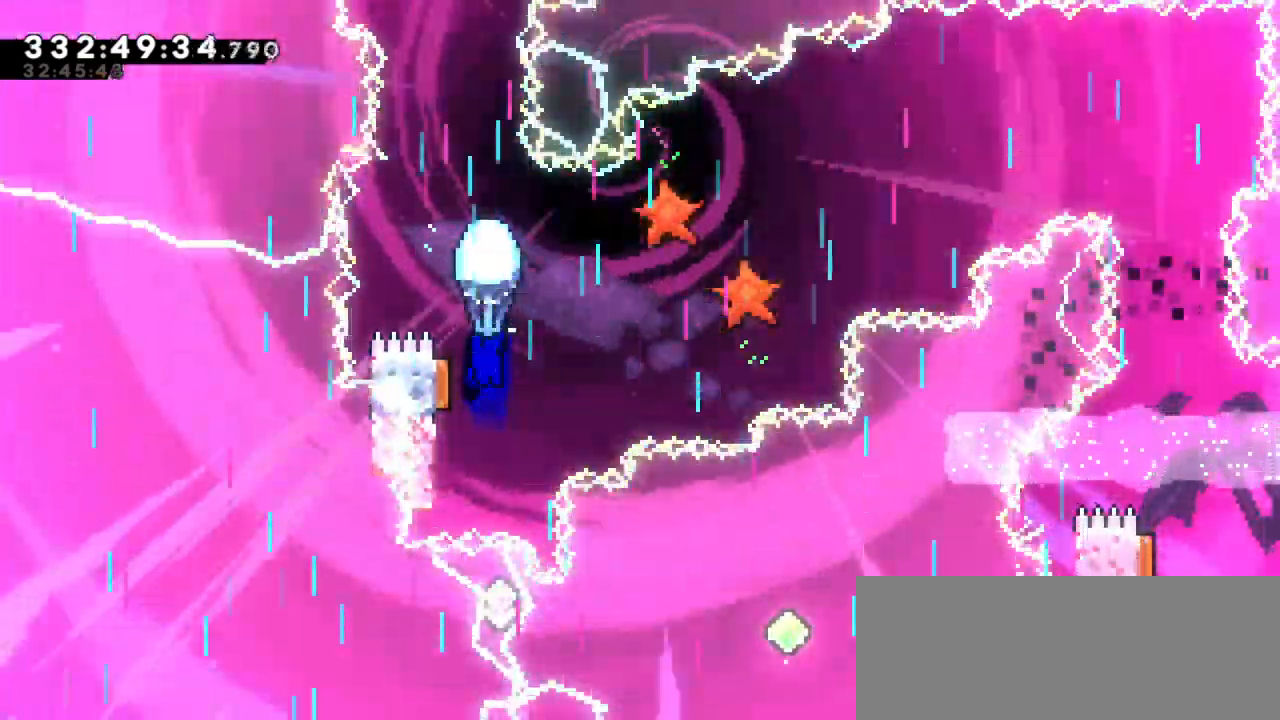
{"keys": ["grab"], "events": [[166, "down", "up"]]}
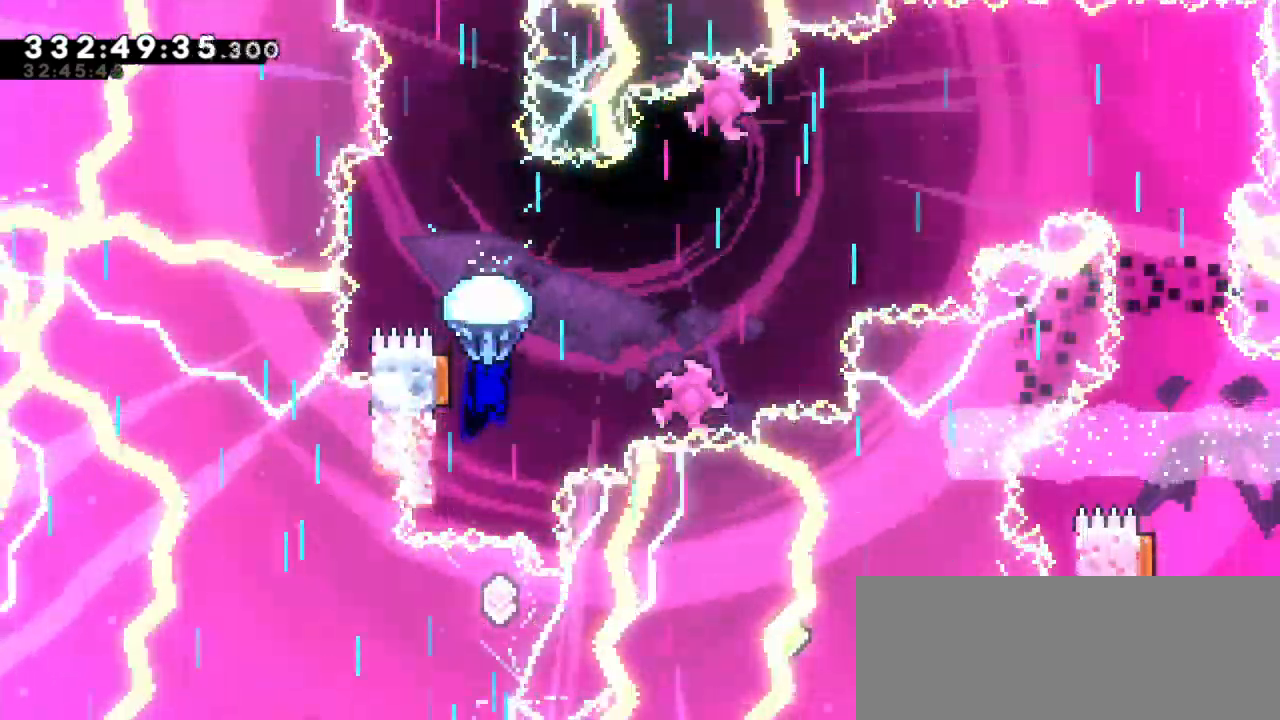
{"keys": ["down", "grab"], "events": [[283, "down", "down"]]}
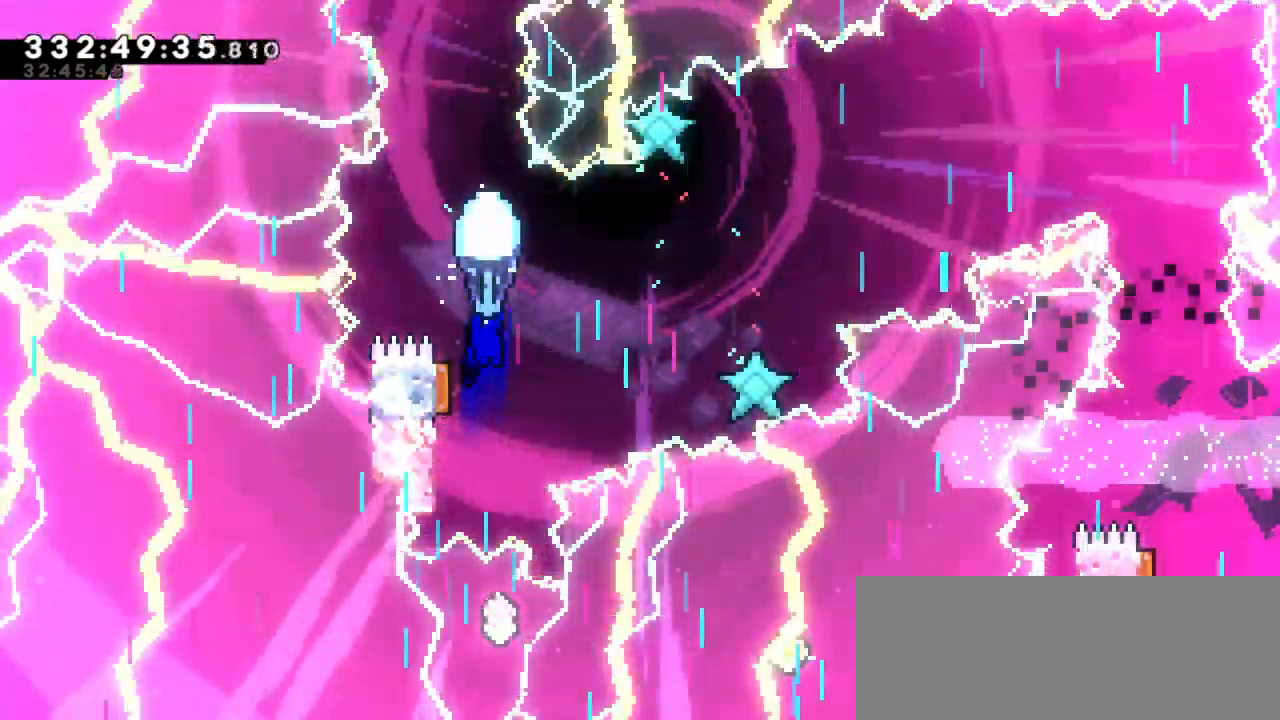
{"keys": ["grab"], "events": [[166, "down", "up"]]}
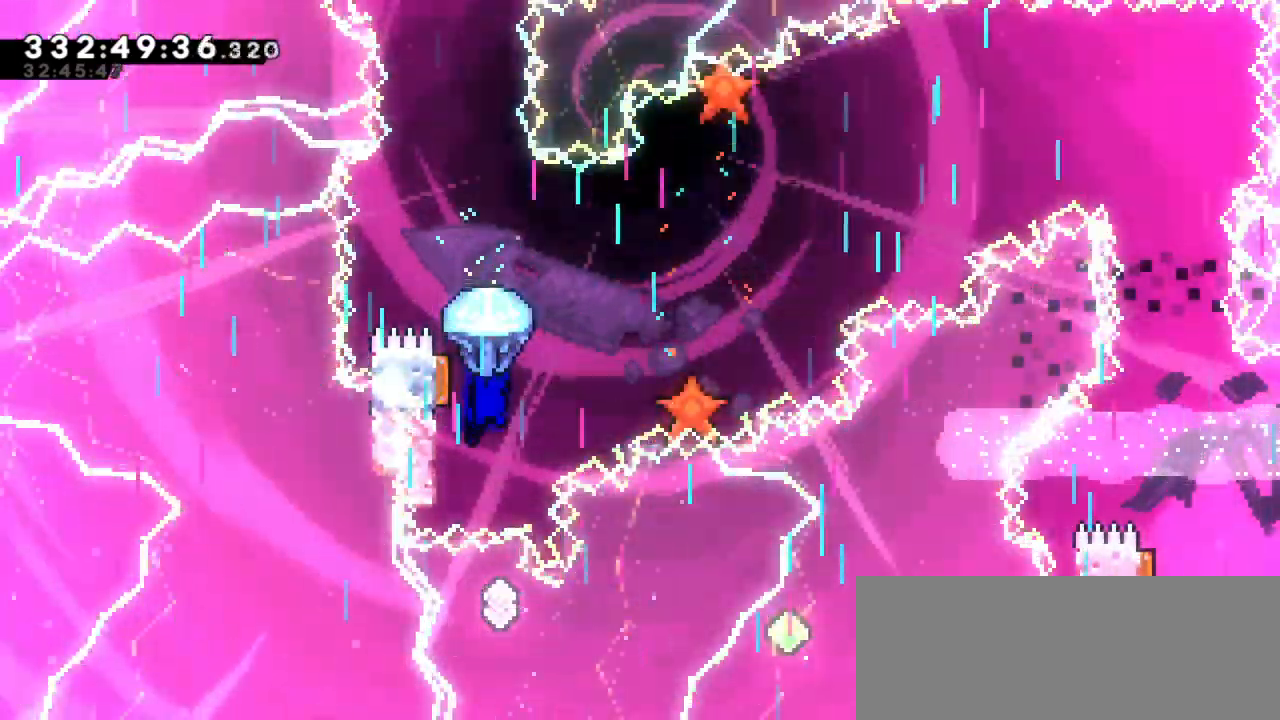
{"keys": ["grab", "right"], "events": [[216, "left", "down"], [400, "right", "down"], [450, "left", "up"]]}
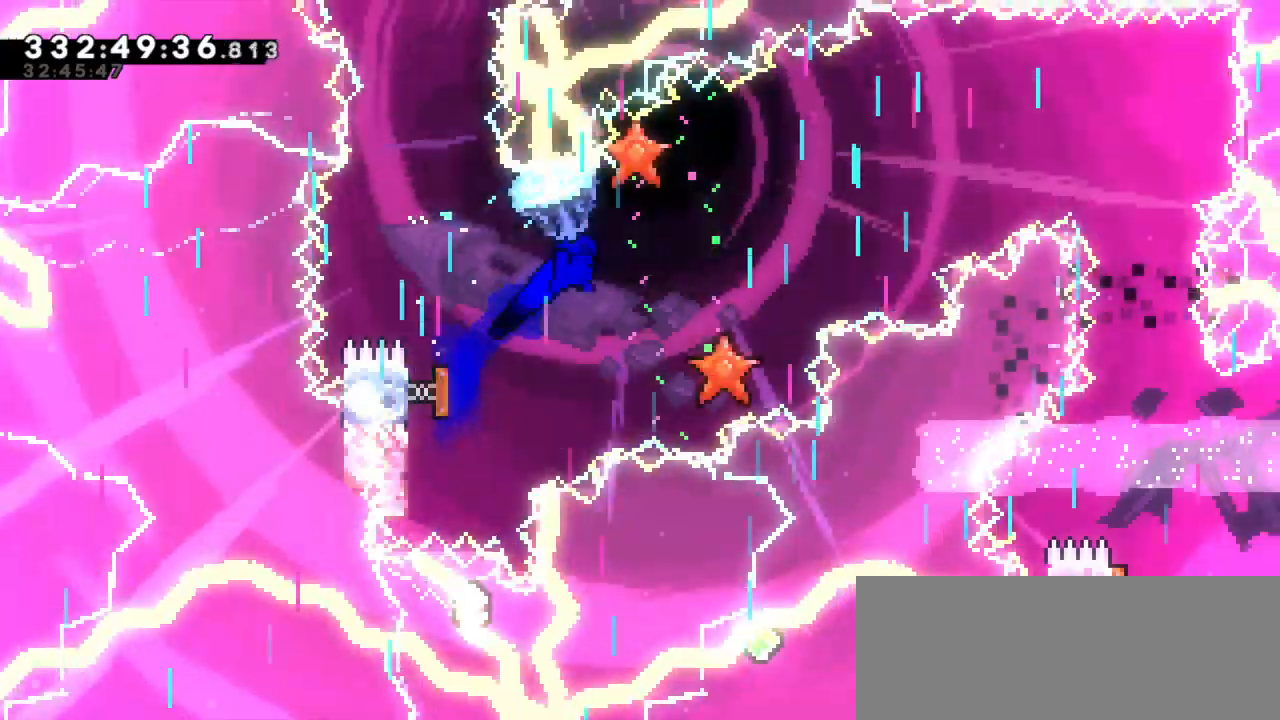
{"keys": ["grab"], "events": [[500, "right", "up"]]}
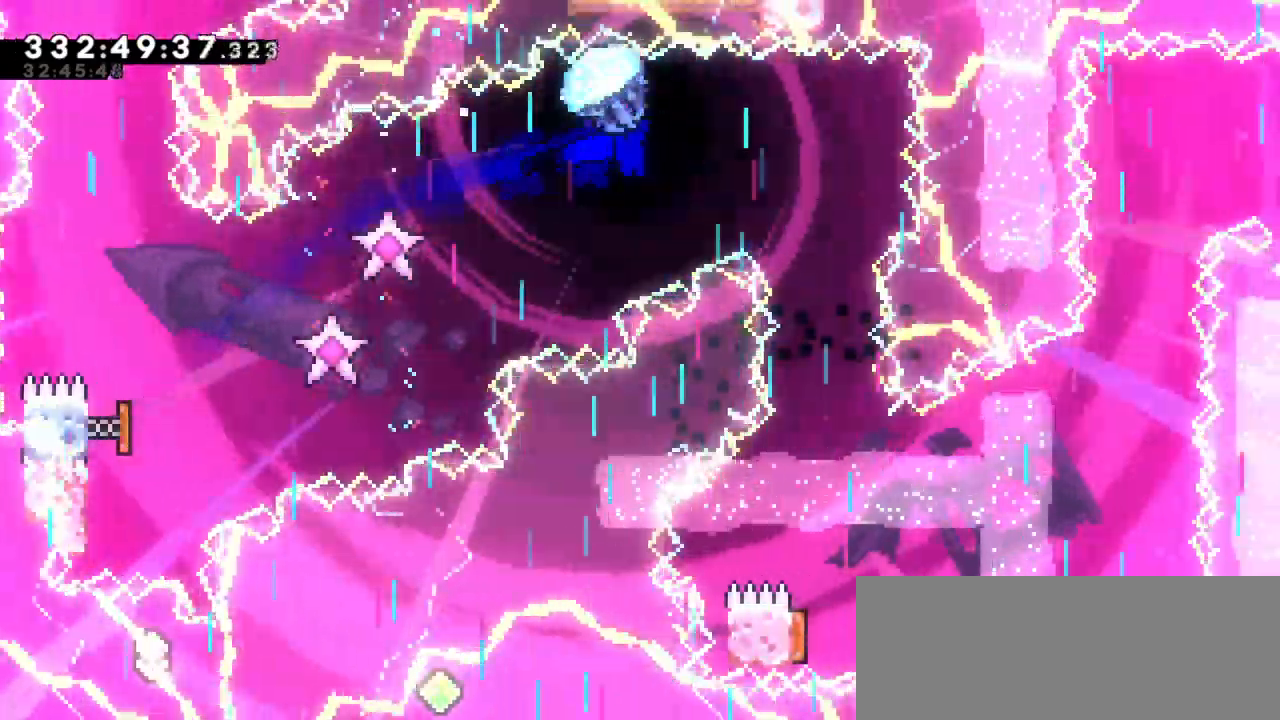
{"keys": ["grab"], "events": [[33, "down", "down"], [433, "down", "up"]]}
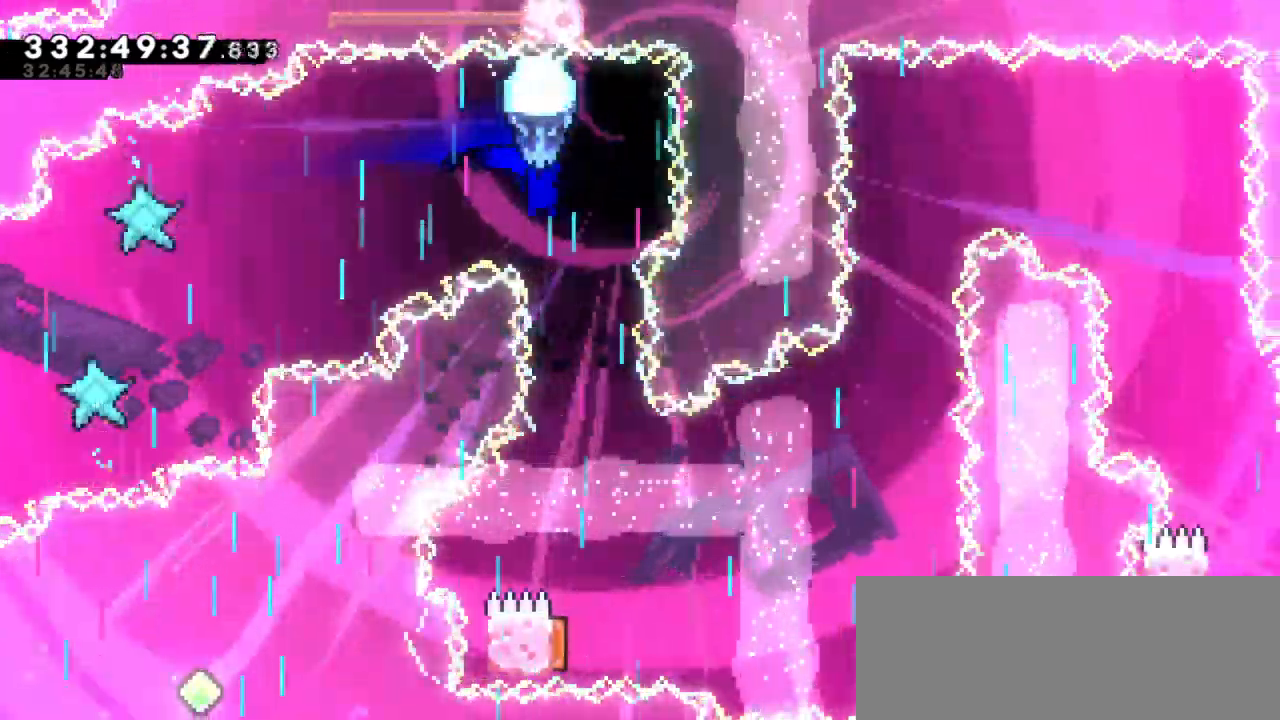
{"keys": ["grab"], "events": [[16, "right", "down"], [216, "right", "up"]]}
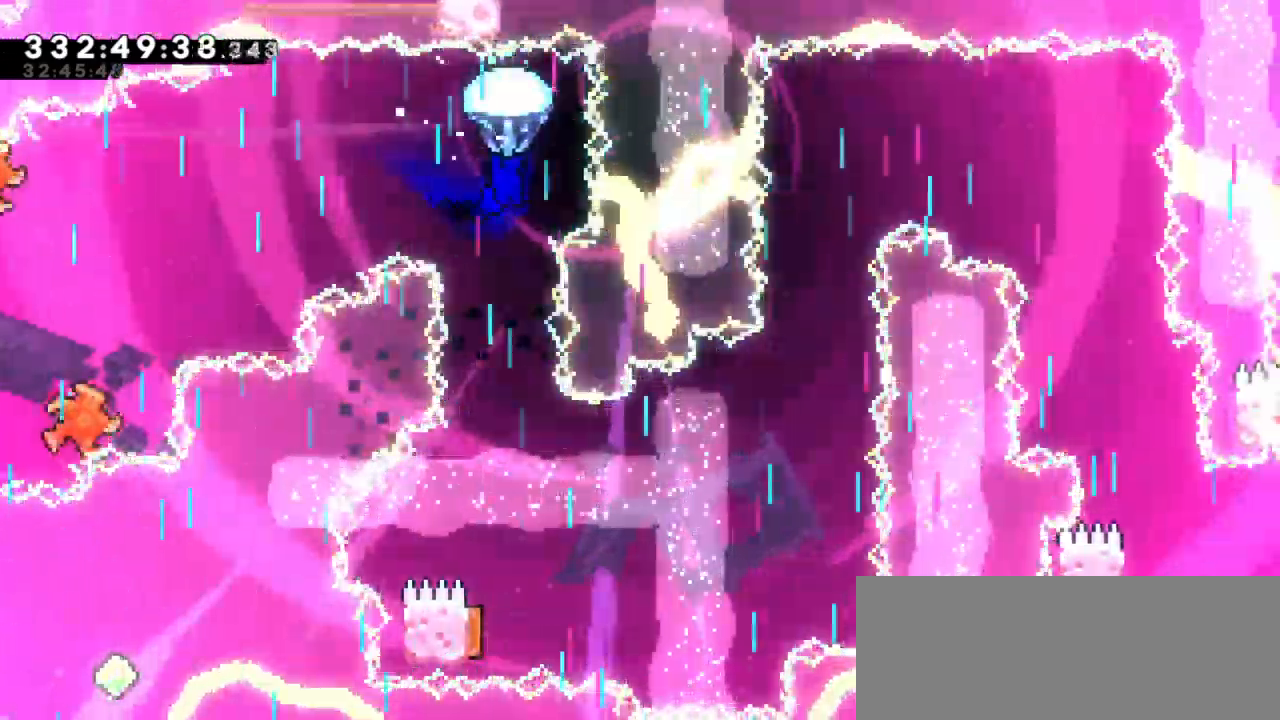
{"keys": ["grab"], "events": [[33, "down", "down"], [333, "down", "up"], [416, "right", "down"], [483, "right", "up"]]}
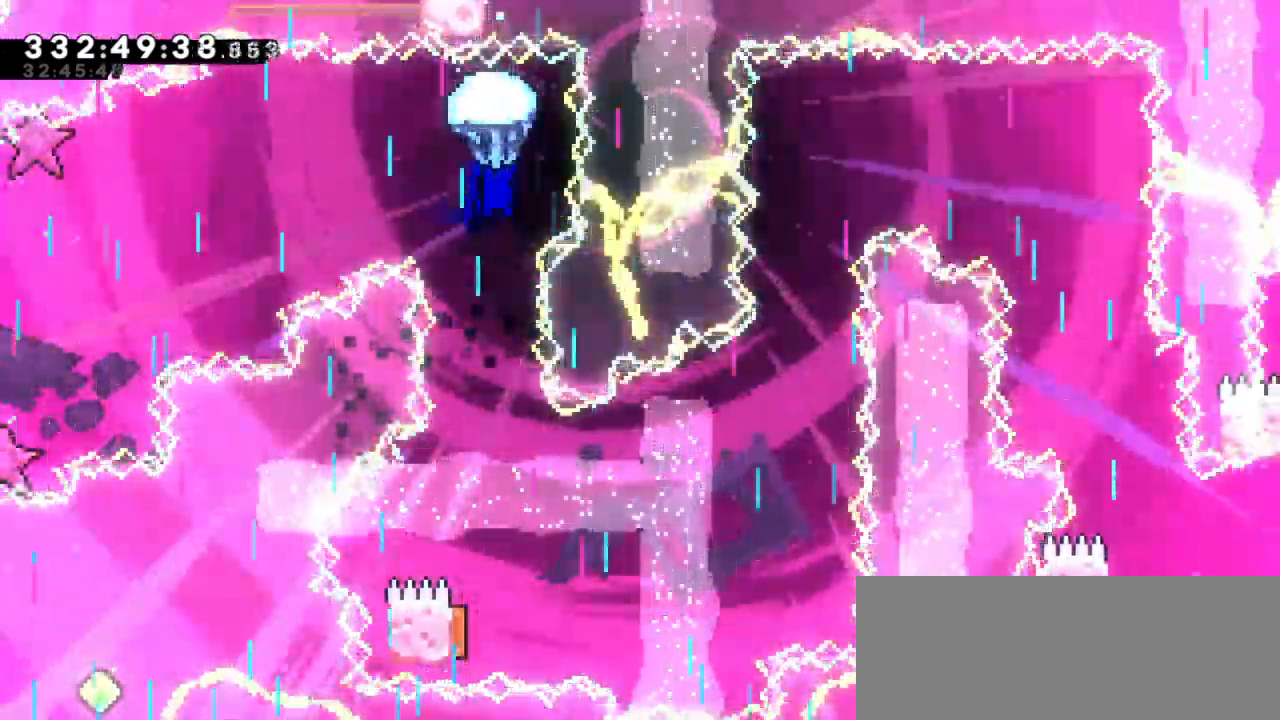
{"keys": ["down", "grab"], "events": [[183, "down", "down"]]}
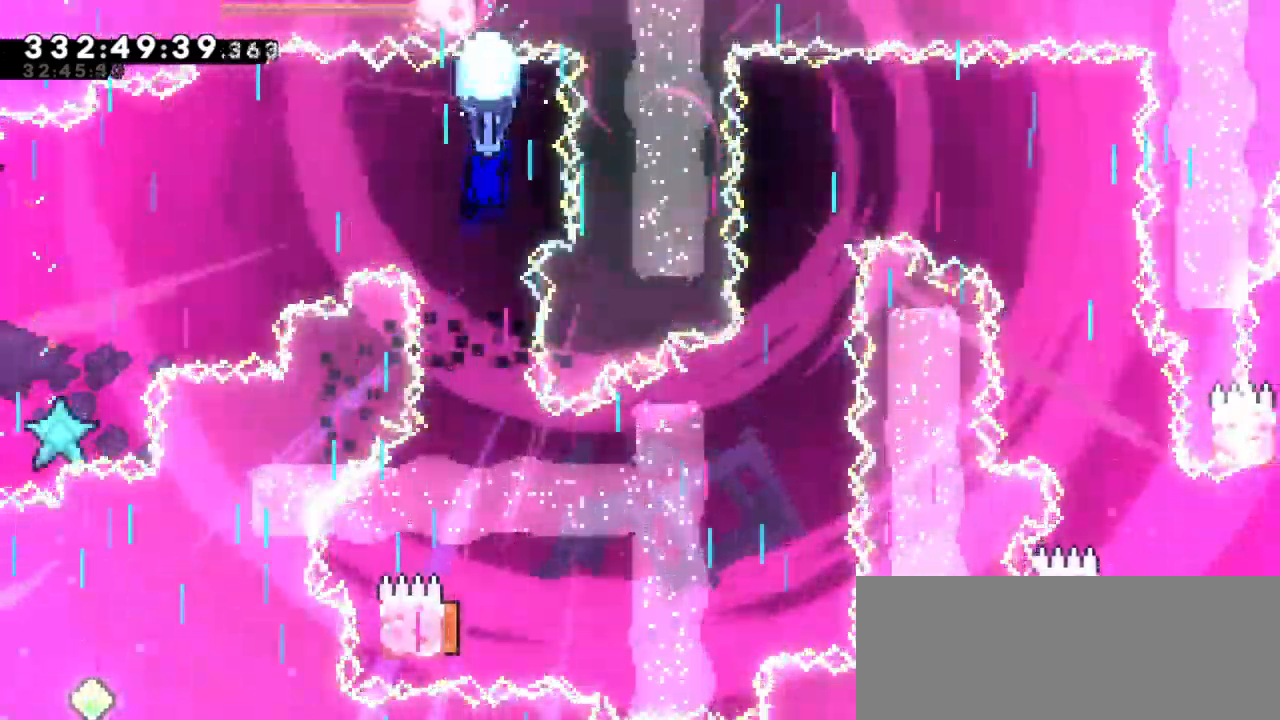
{"keys": ["down", "grab"], "events": [[33, "down", "up"], [116, "right", "down"], [166, "right", "up"], [383, "down", "down"]]}
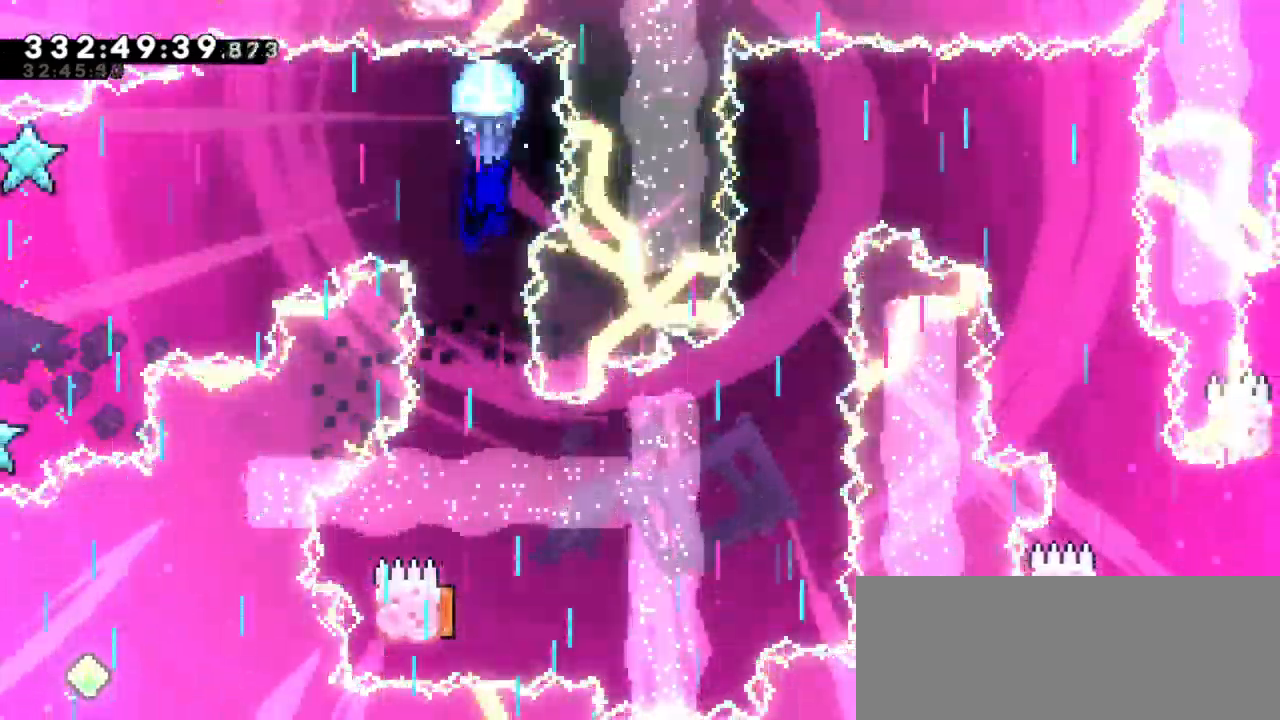
{"keys": ["grab"], "events": [[466, "down", "up"]]}
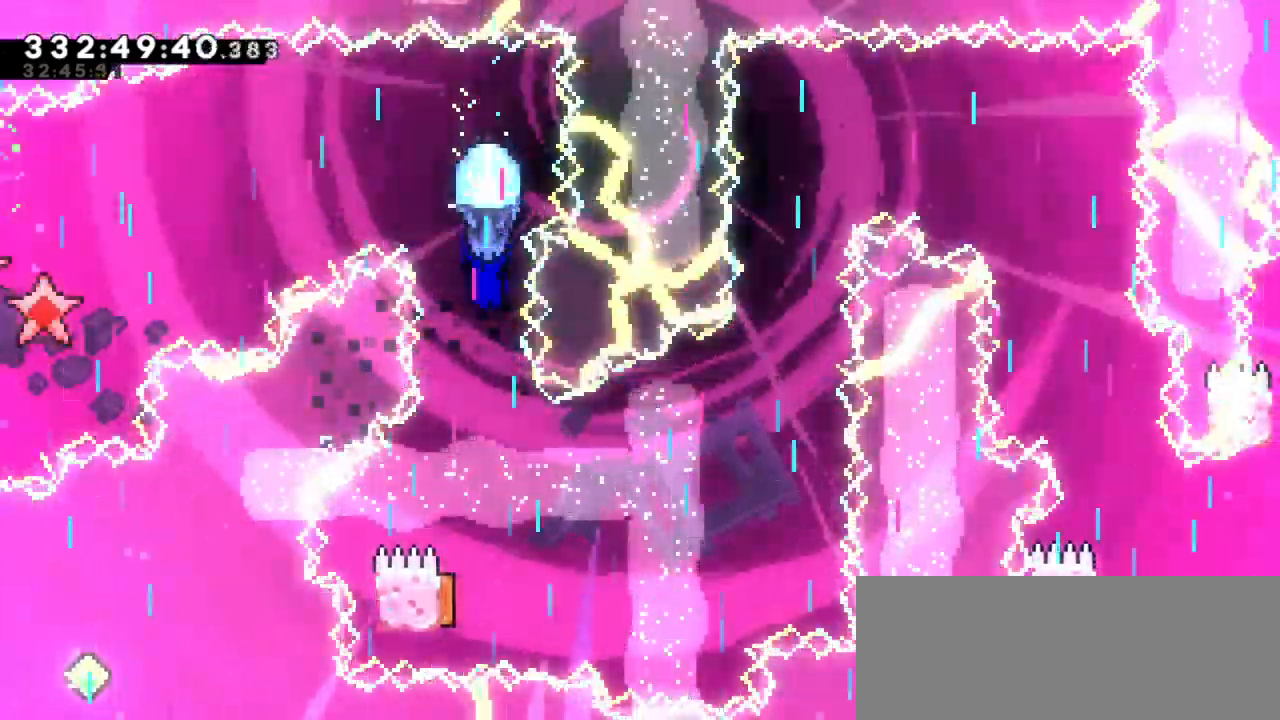
{"keys": ["grab"], "events": []}
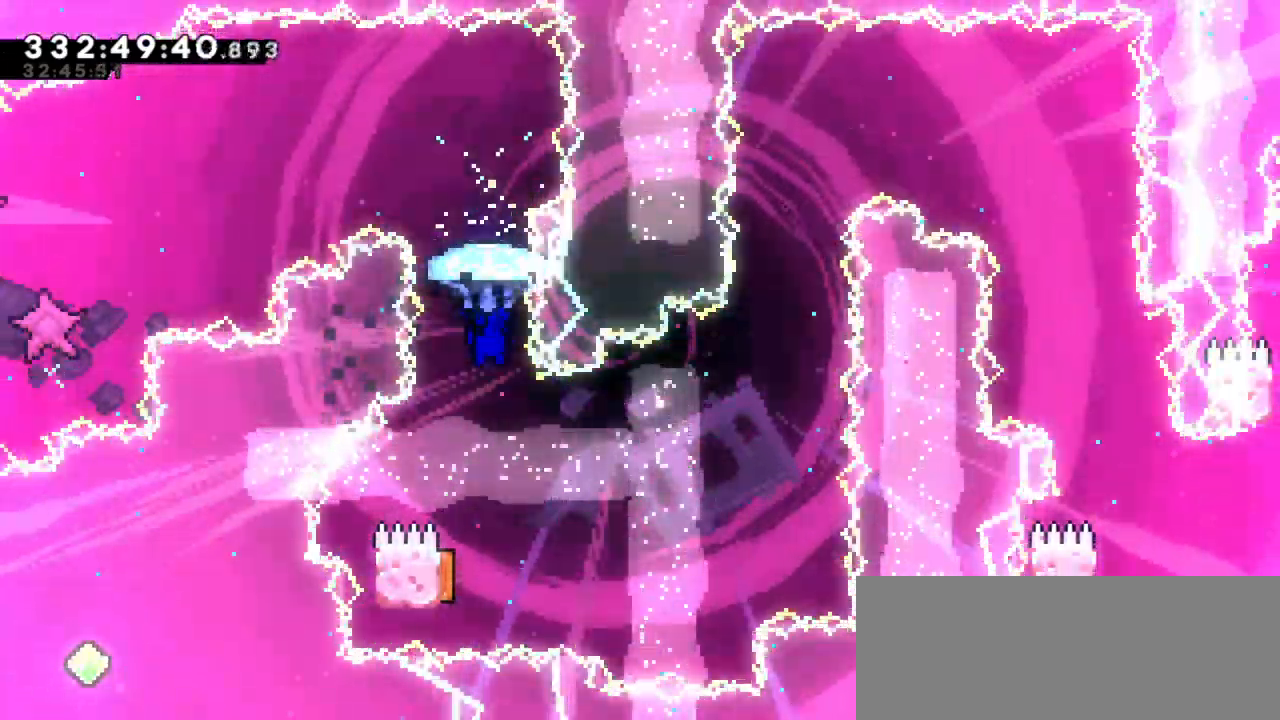
{"keys": [], "events": [[400, "grab", "up"]]}
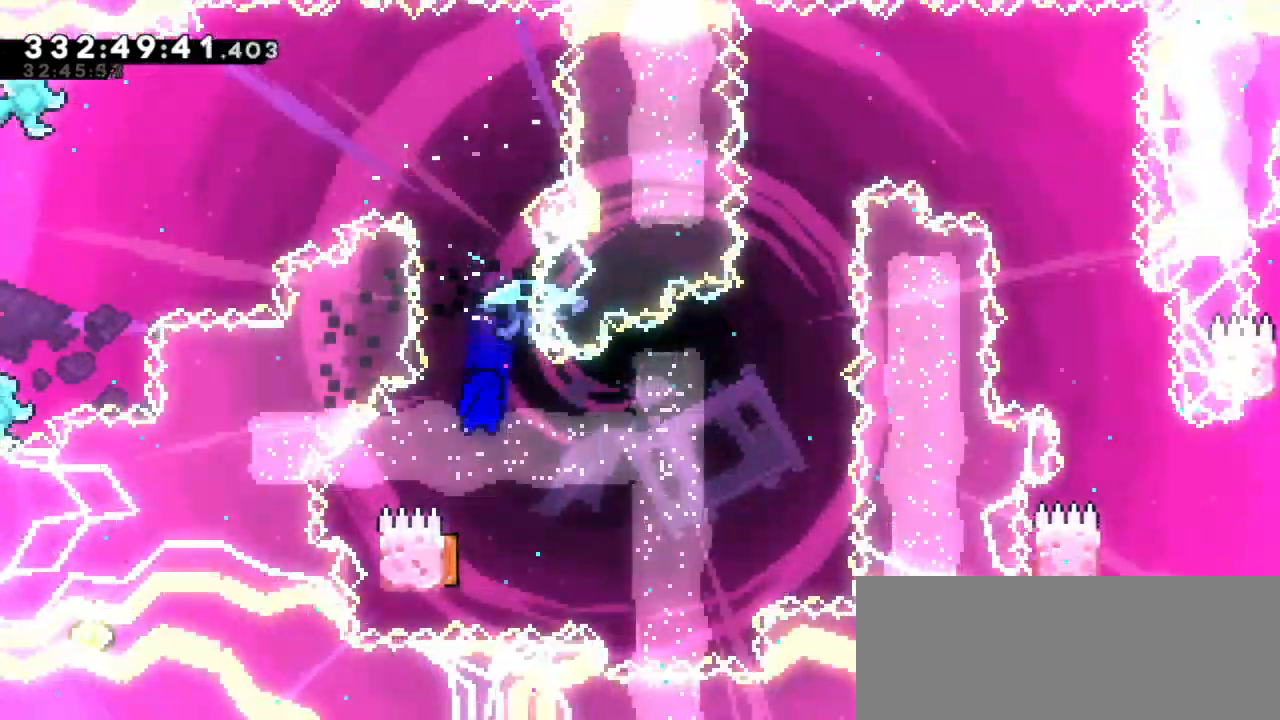
{"keys": [], "events": []}
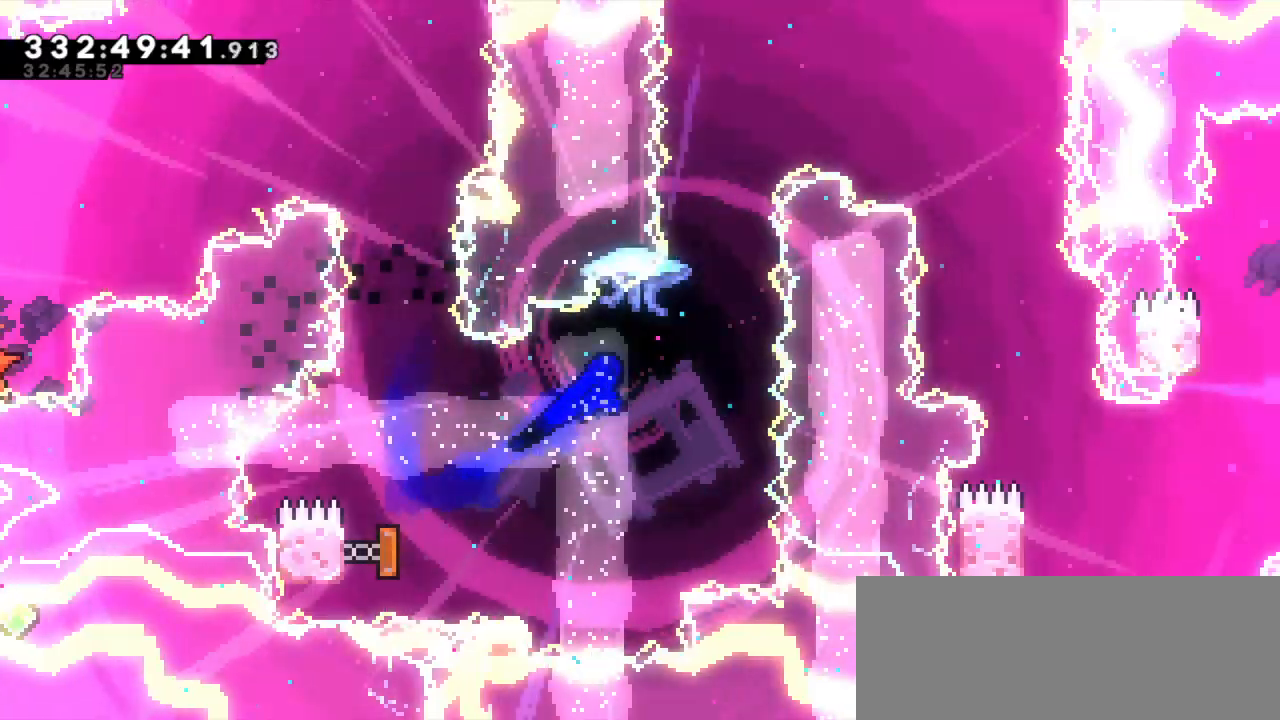
{"keys": ["grab"], "events": [[266, "dash", "down"], [266, "up", "down"], [400, "up", "up"], [416, "grab", "down"], [466, "dash", "up"]]}
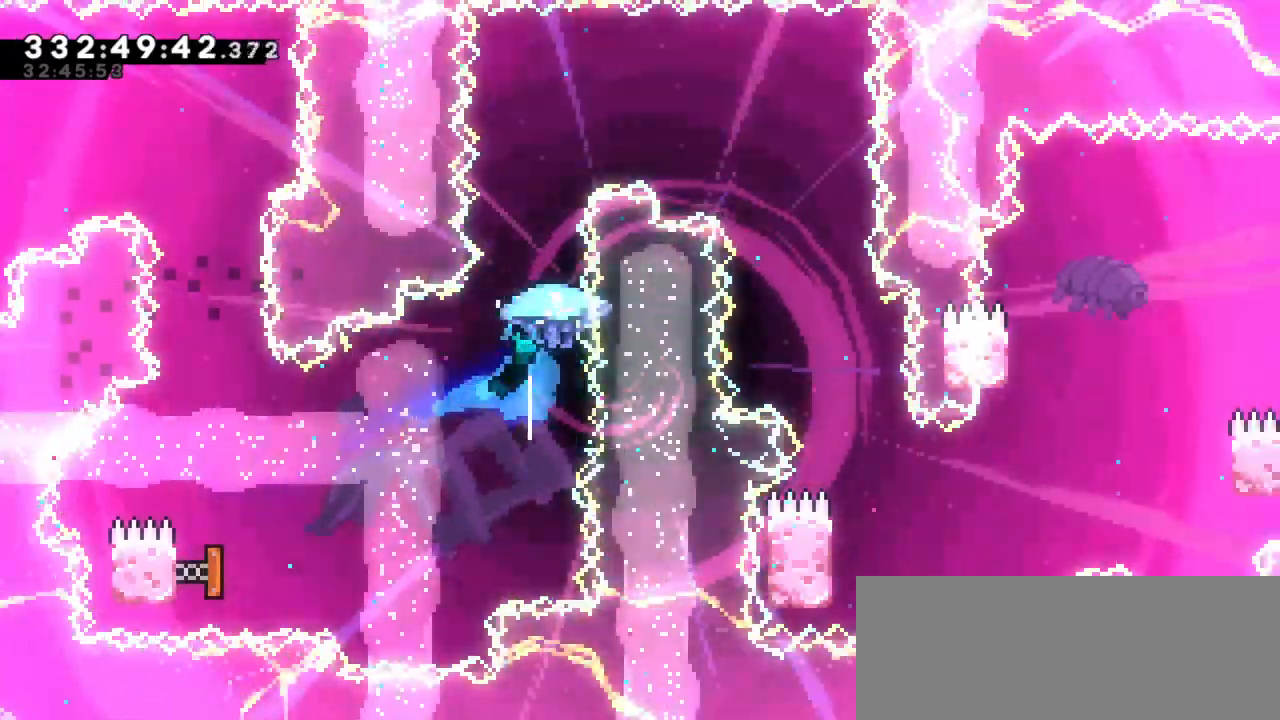
{"keys": ["grab", "right"], "events": [[233, "right", "down"]]}
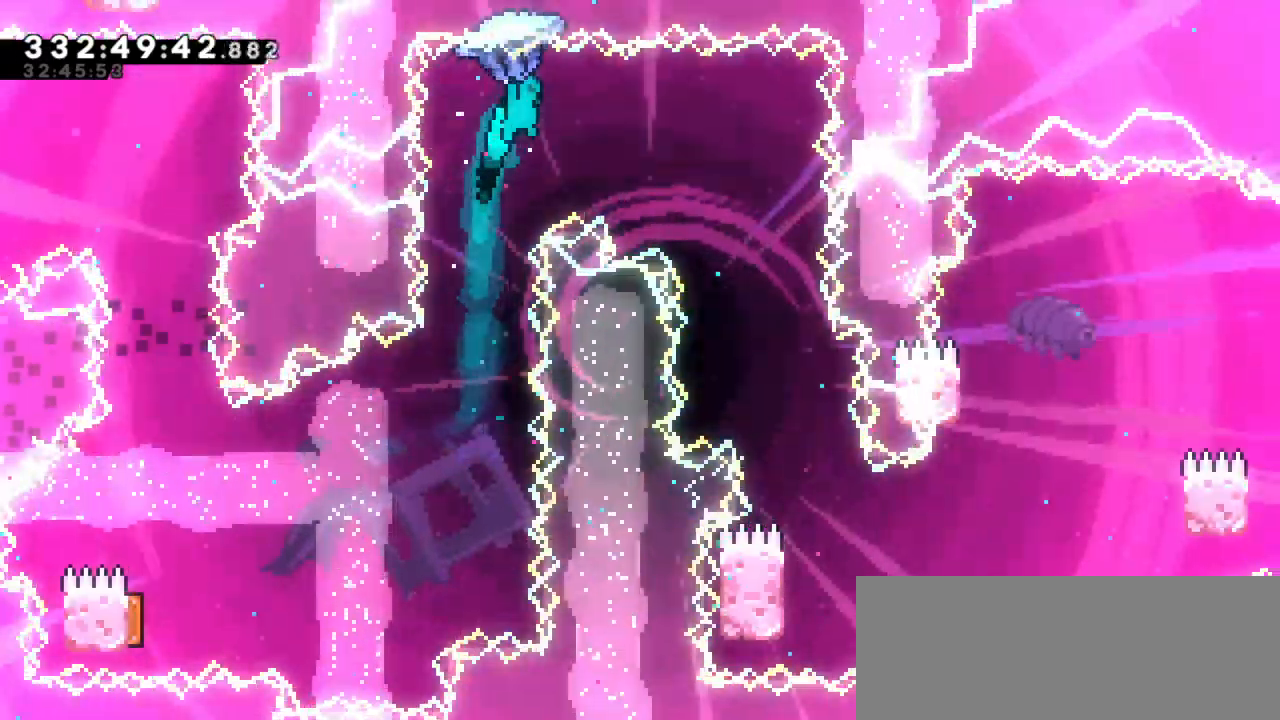
{"keys": ["grab"], "events": [[133, "right", "up"]]}
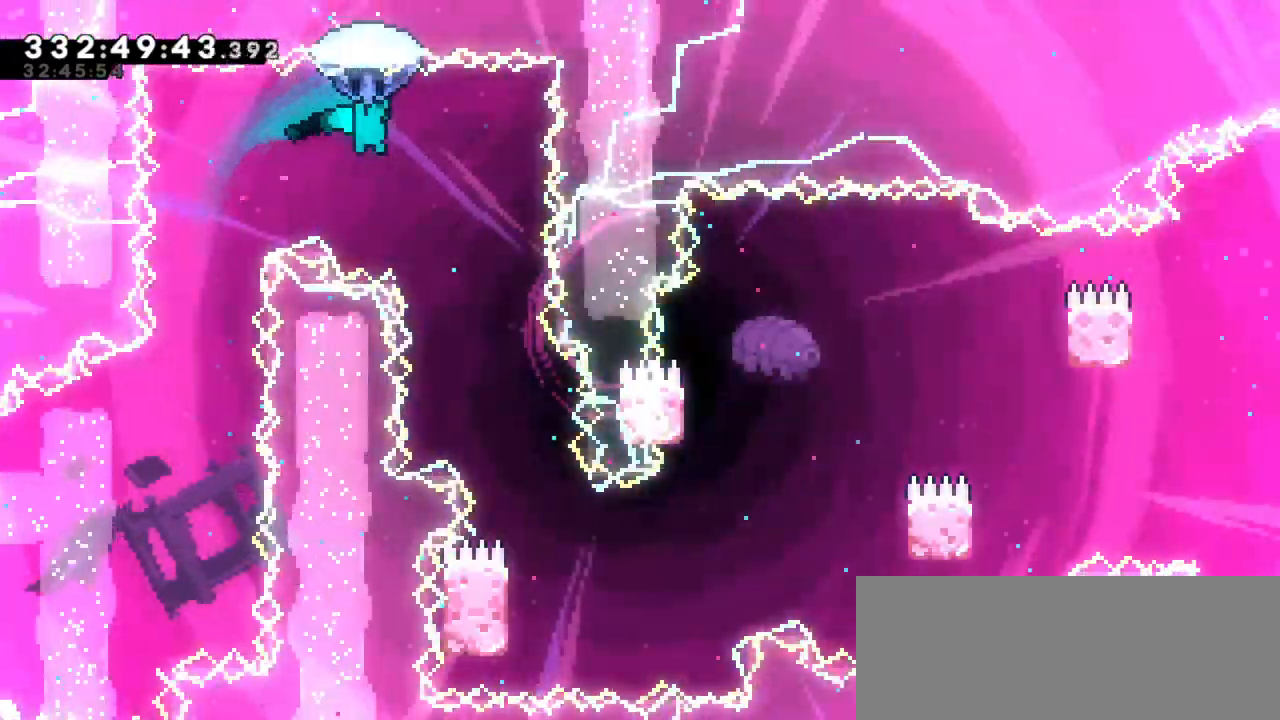
{"keys": ["grab"], "events": [[50, "right", "down"], [283, "right", "up"]]}